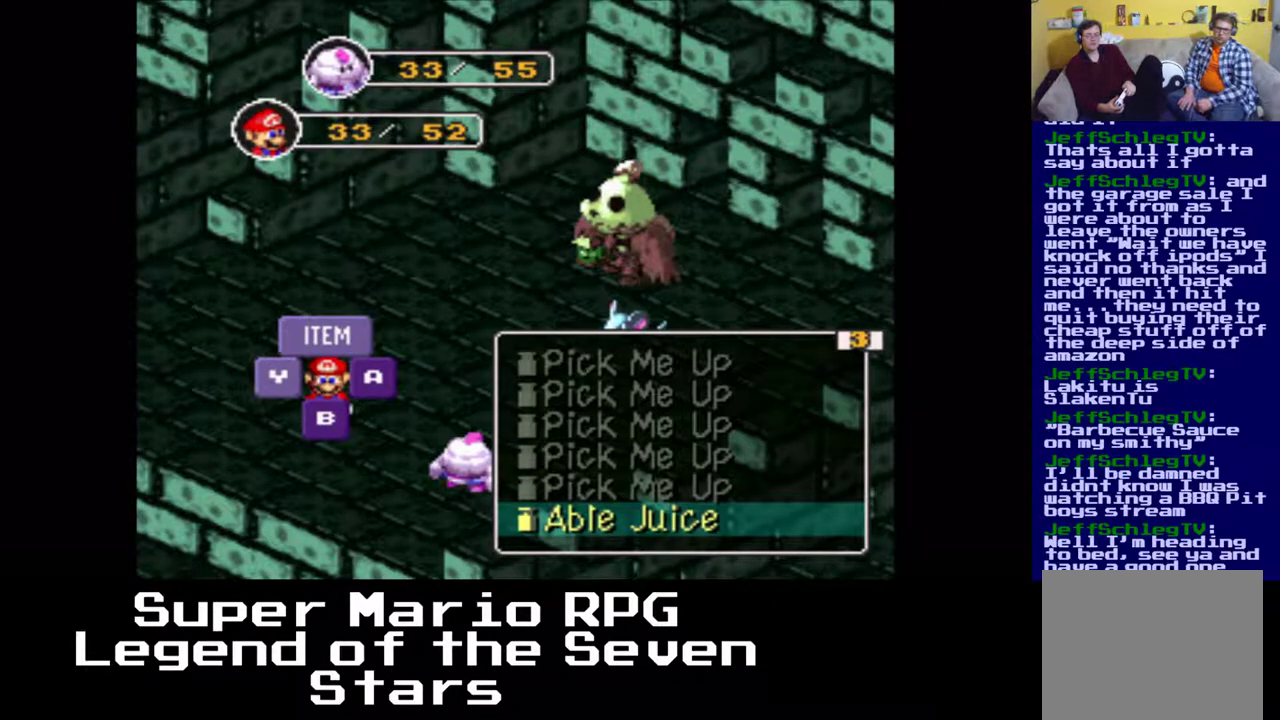
Gameplay with a controller (Xbox layout); each line is a JSON object with the inputs held at the frame after it. "events" lists button and stick changes between this image and that frame as [ms after this image, input, new state], when the widget could be followed in between. Not read: L3 R3 right_stick.
{"buttons": [], "left_stick": "center", "events": []}
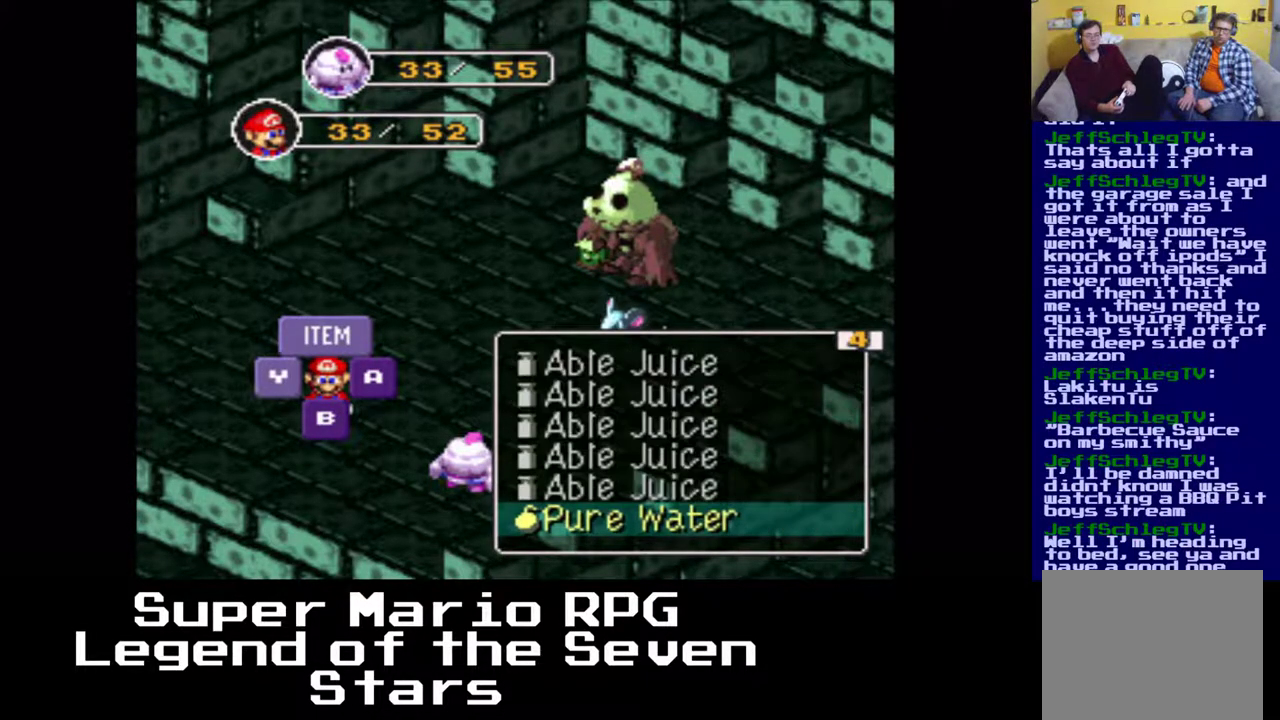
{"buttons": [], "left_stick": "center", "events": []}
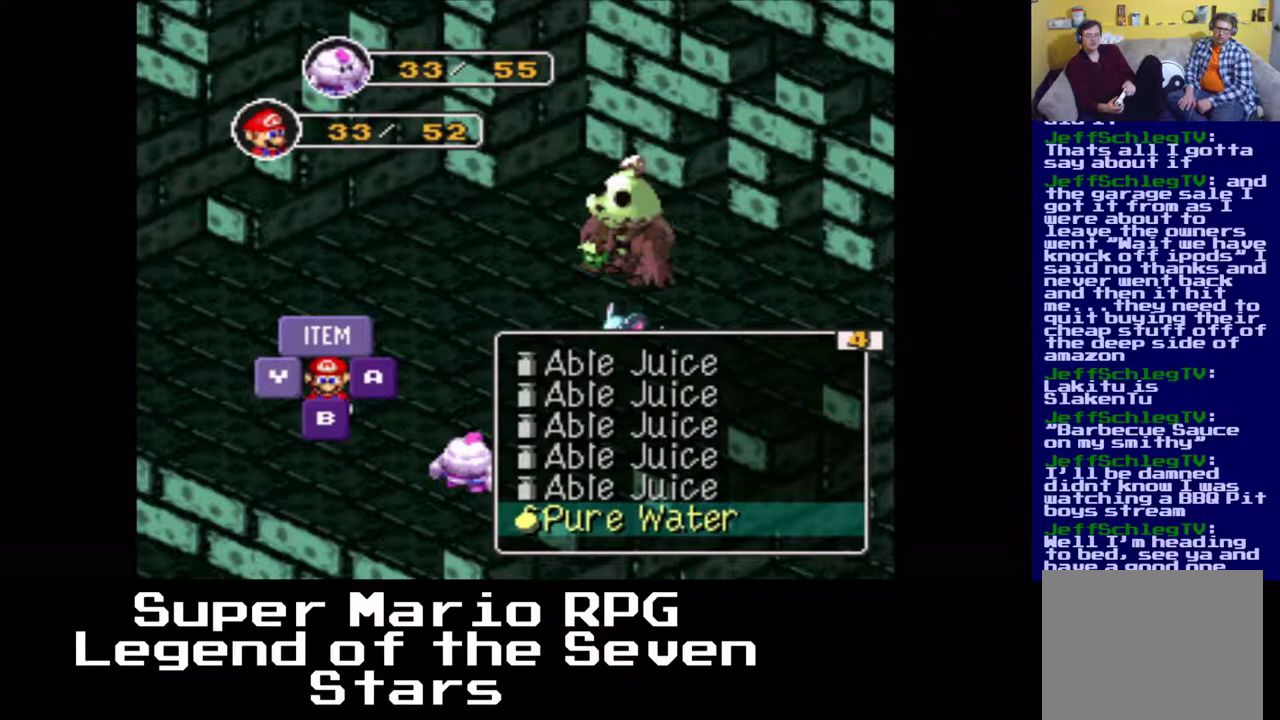
{"buttons": [], "left_stick": "center", "events": []}
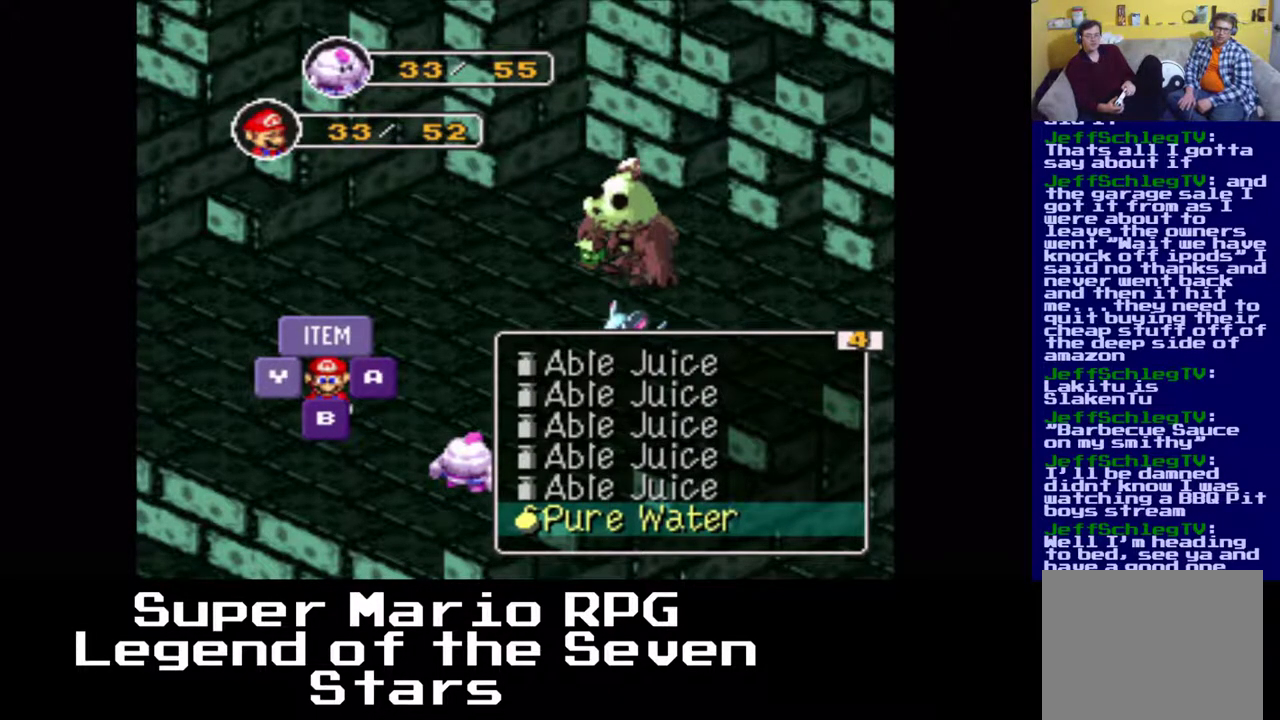
{"buttons": [], "left_stick": "center", "events": []}
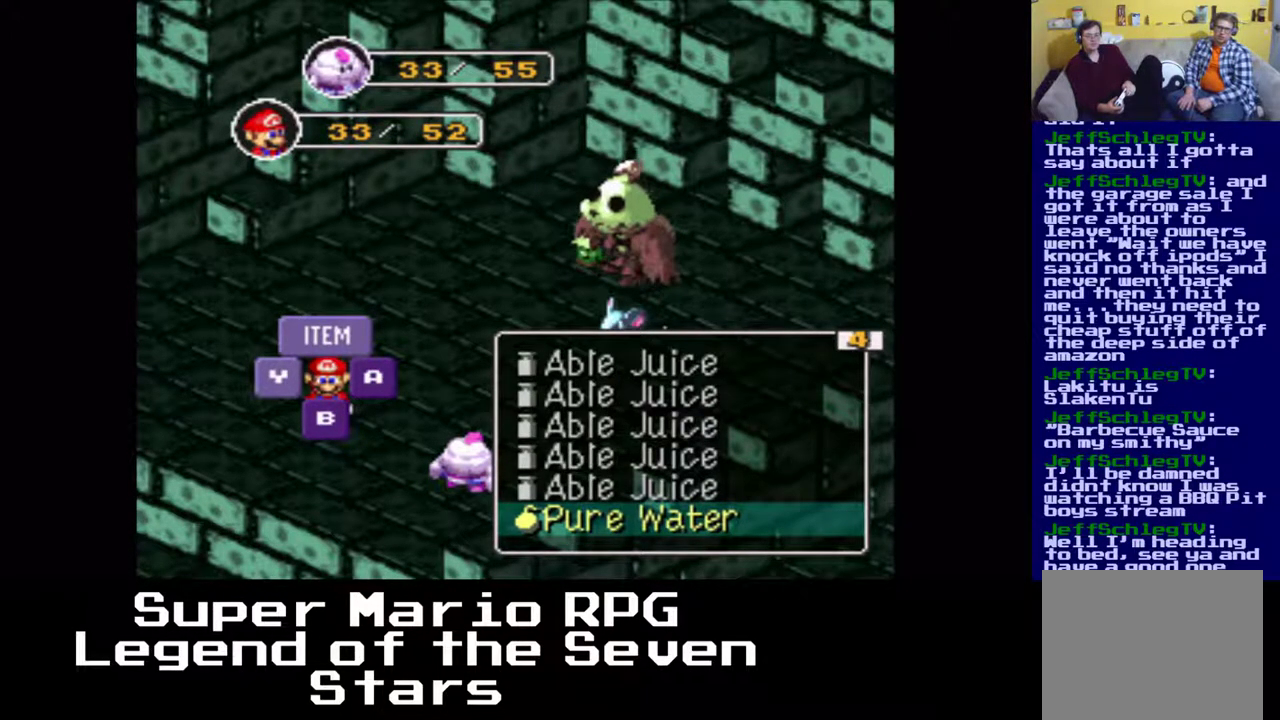
{"buttons": [], "left_stick": "center", "events": [[183, "B", "down"], [317, "B", "up"]]}
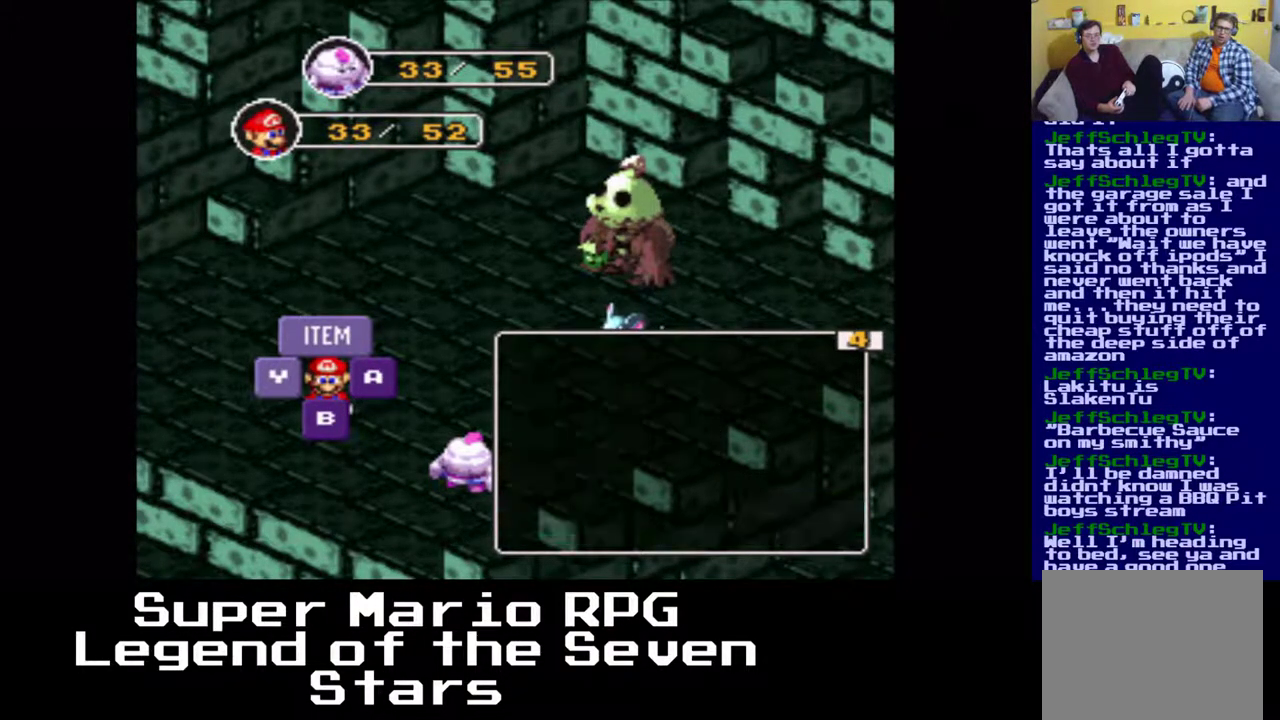
{"buttons": [], "left_stick": "center", "events": []}
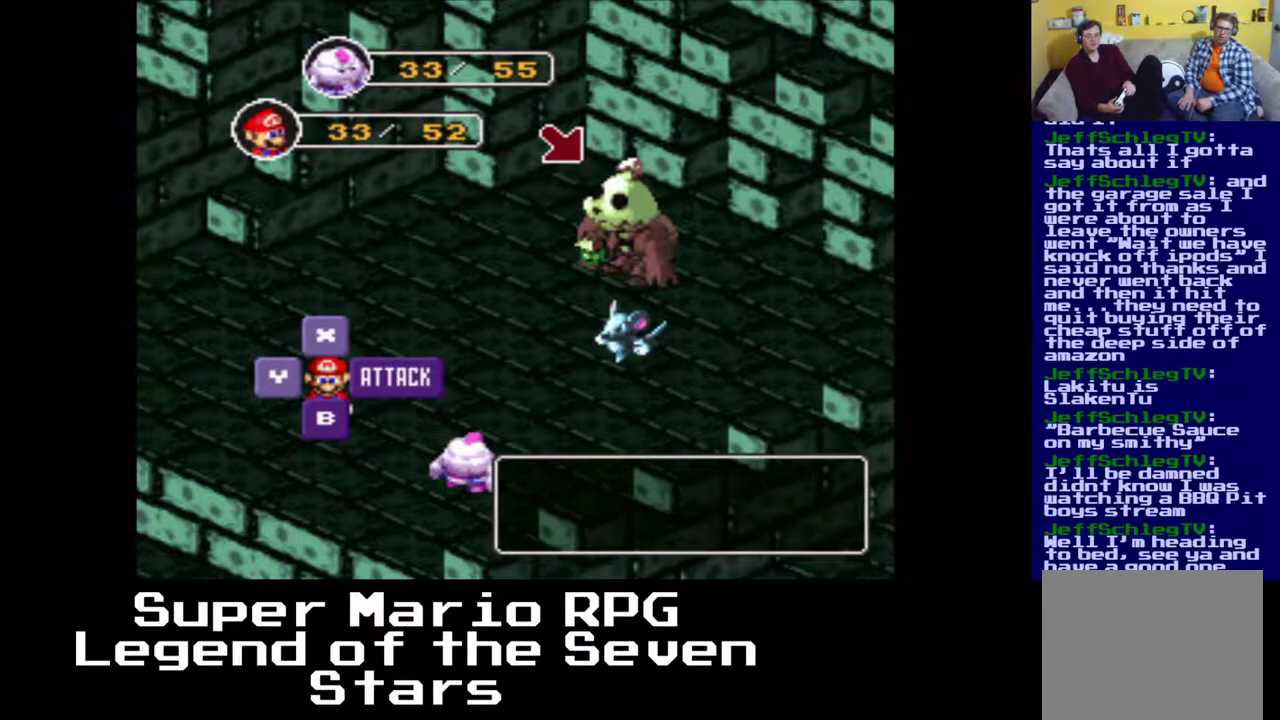
{"buttons": [], "left_stick": "center", "events": [[133, "B", "down"], [283, "B", "up"]]}
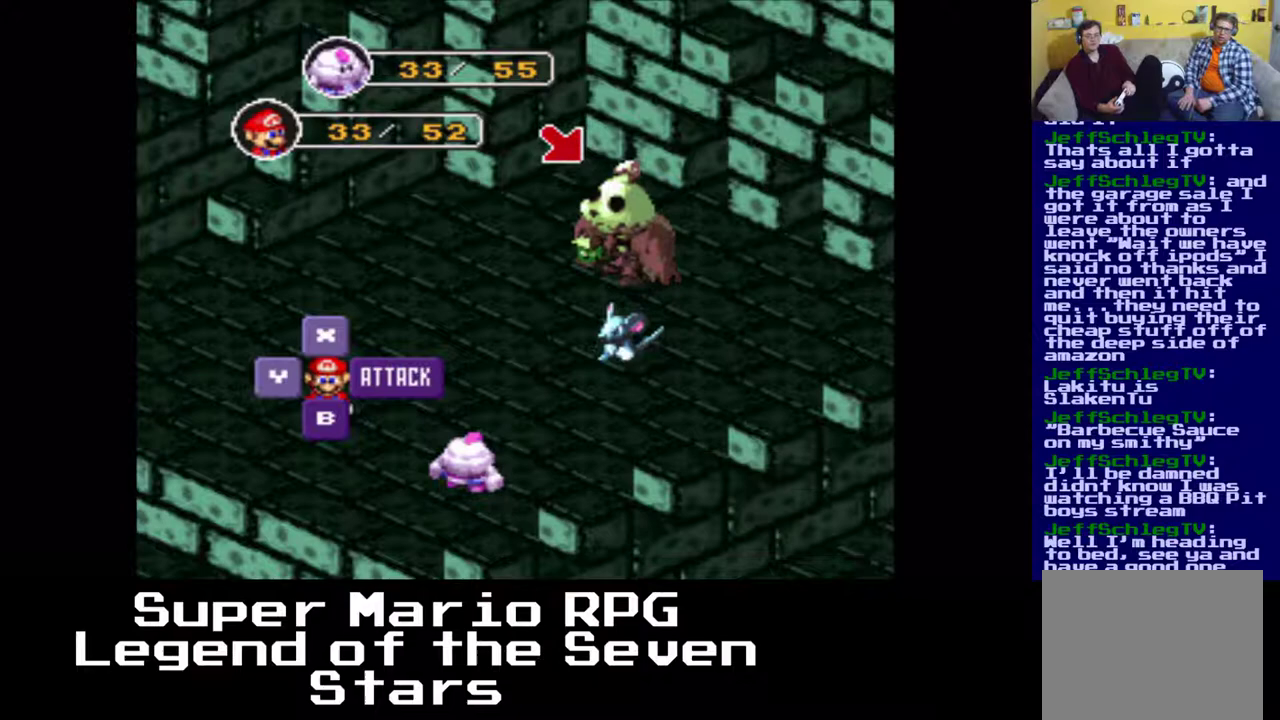
{"buttons": [], "left_stick": "center", "events": []}
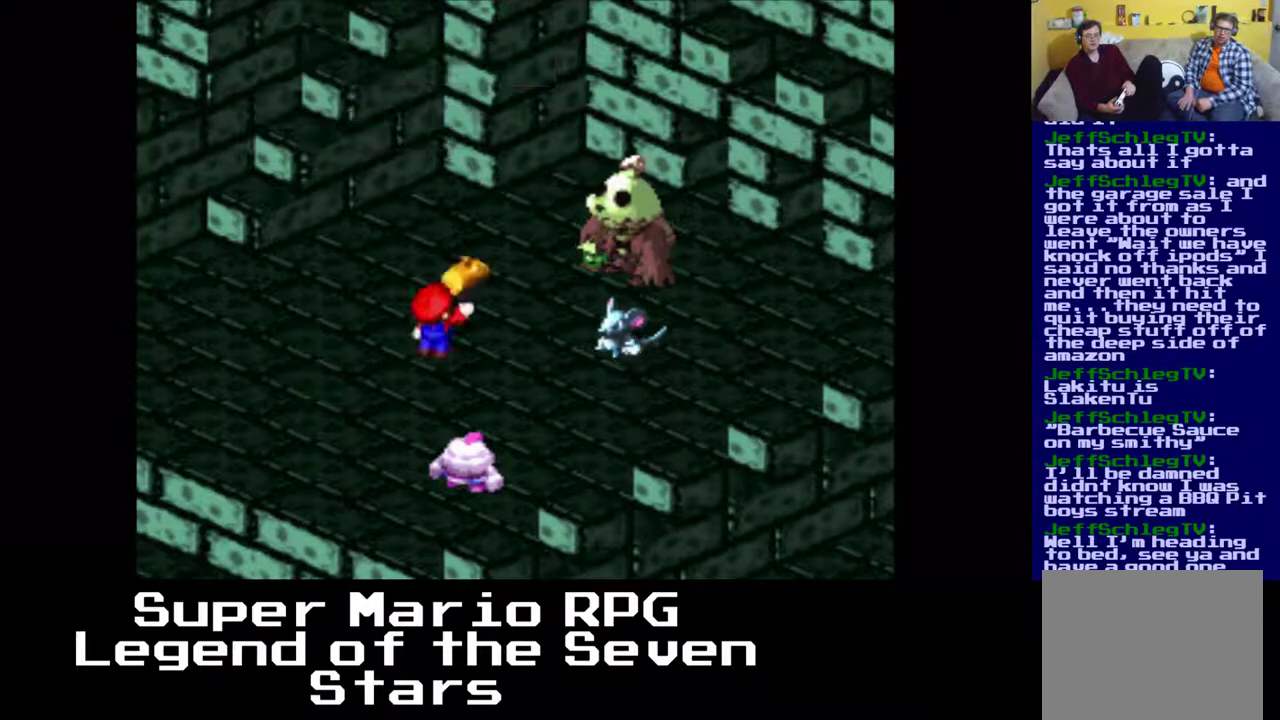
{"buttons": [], "left_stick": "center", "events": [[67, "B", "down"], [250, "B", "up"]]}
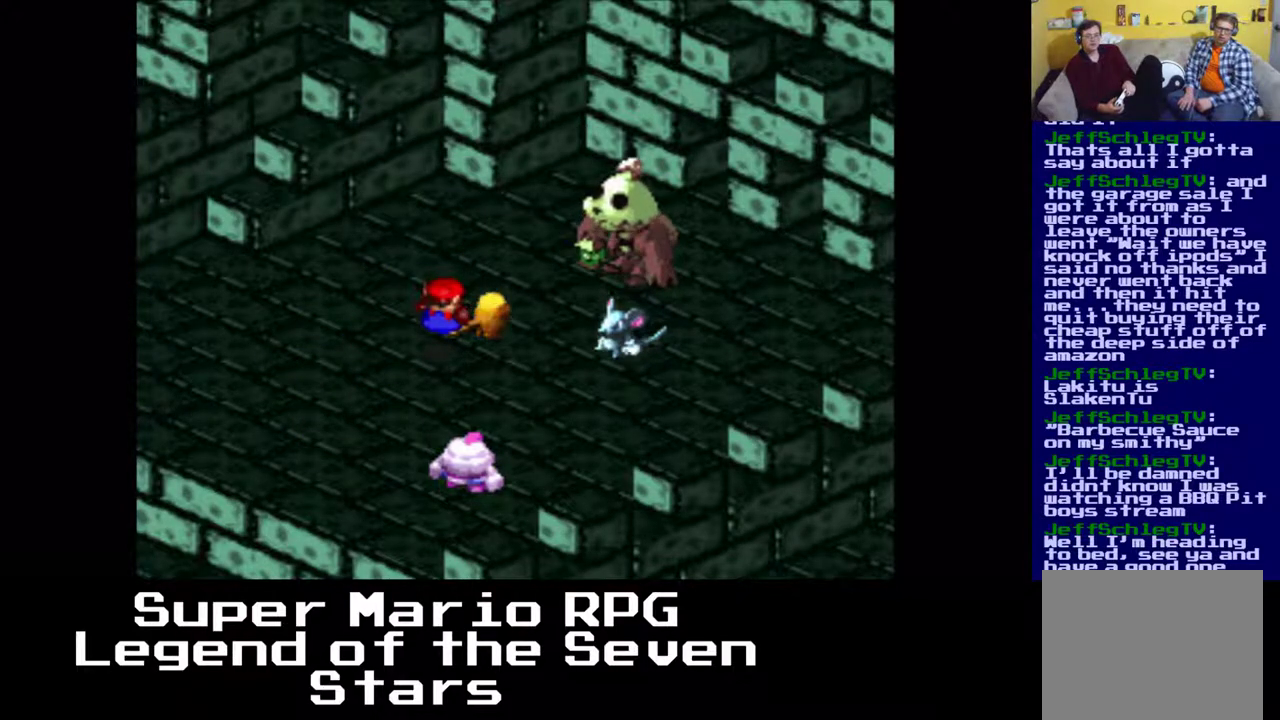
{"buttons": [], "left_stick": "center", "events": [[183, "B", "down"], [350, "B", "up"]]}
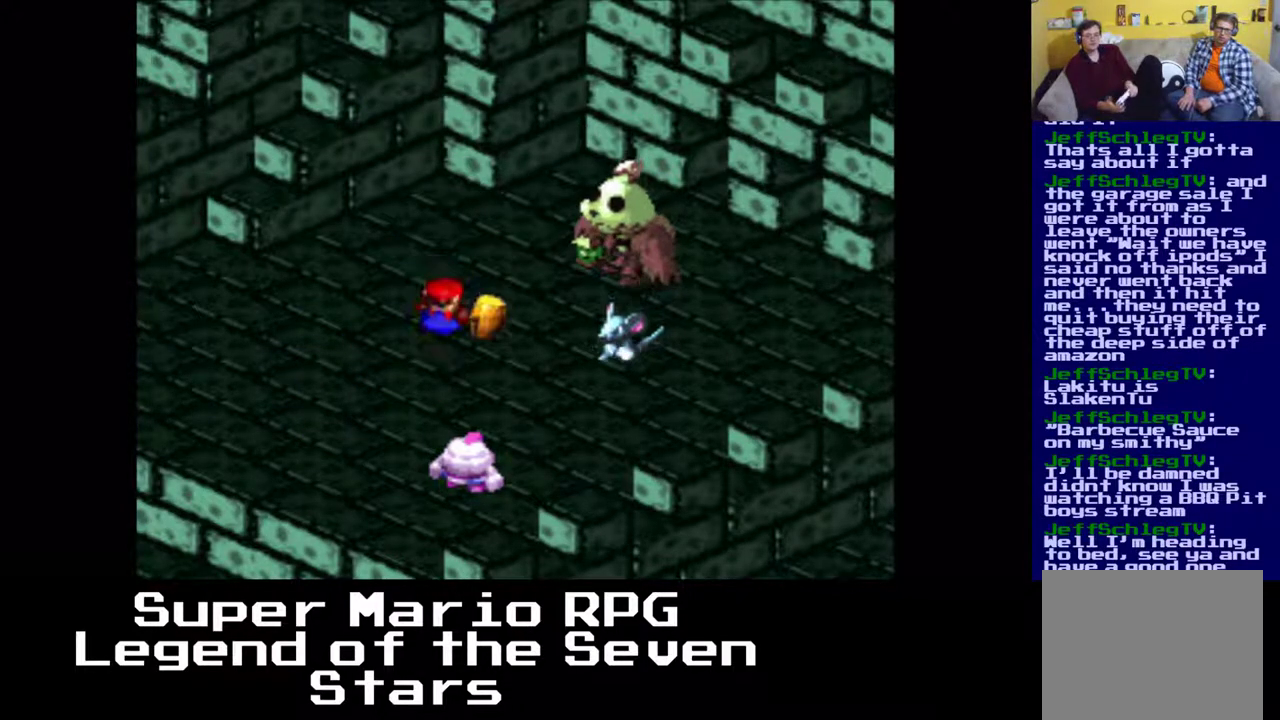
{"buttons": [], "left_stick": "center", "events": []}
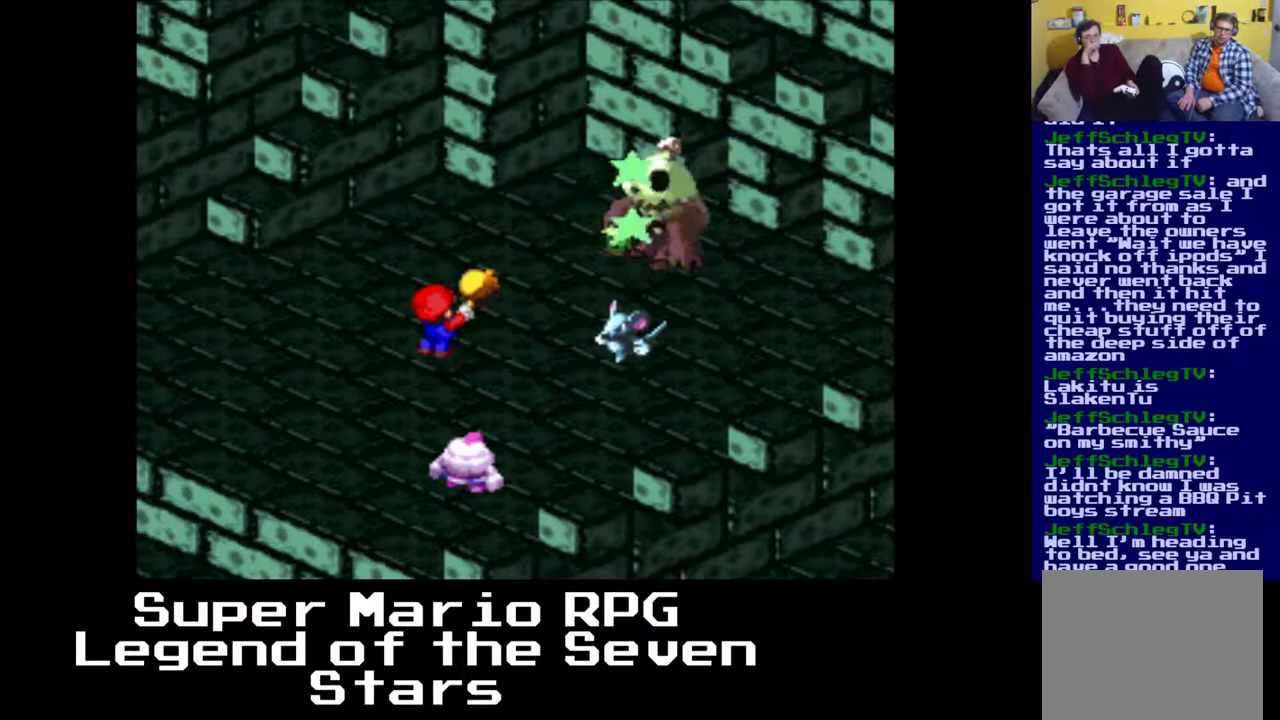
{"buttons": [], "left_stick": "center", "events": []}
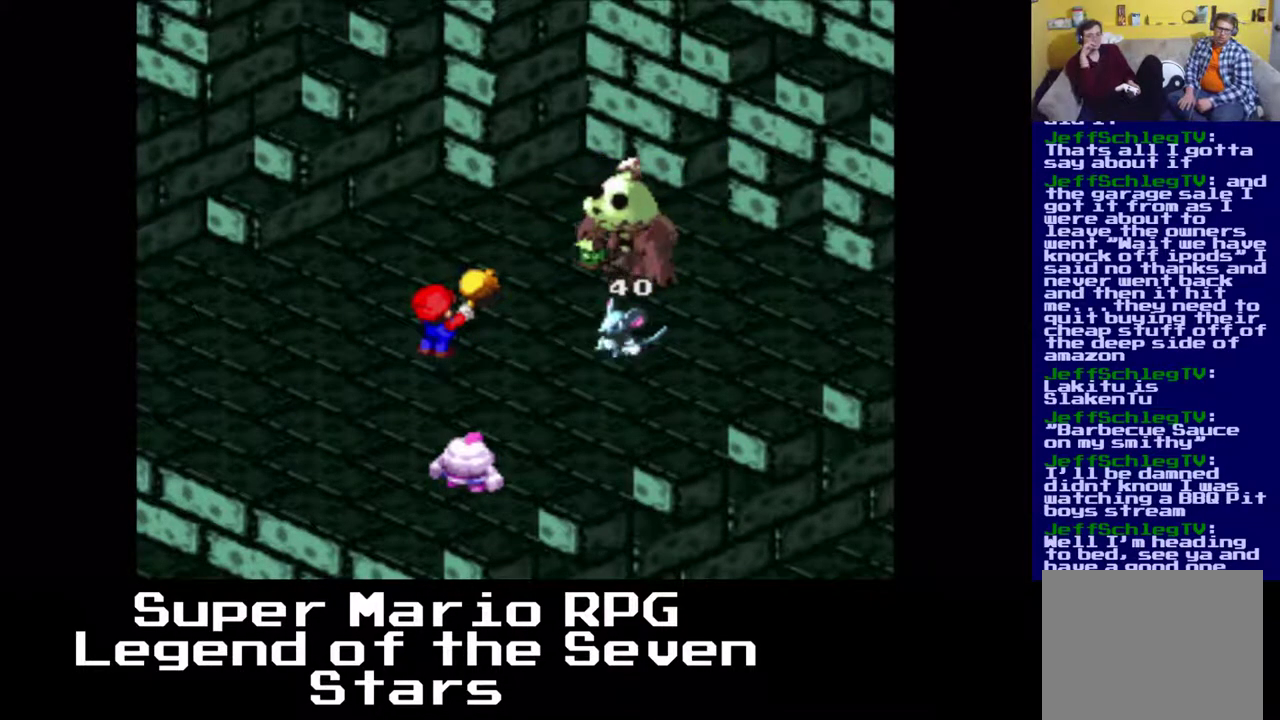
{"buttons": [], "left_stick": "center", "events": []}
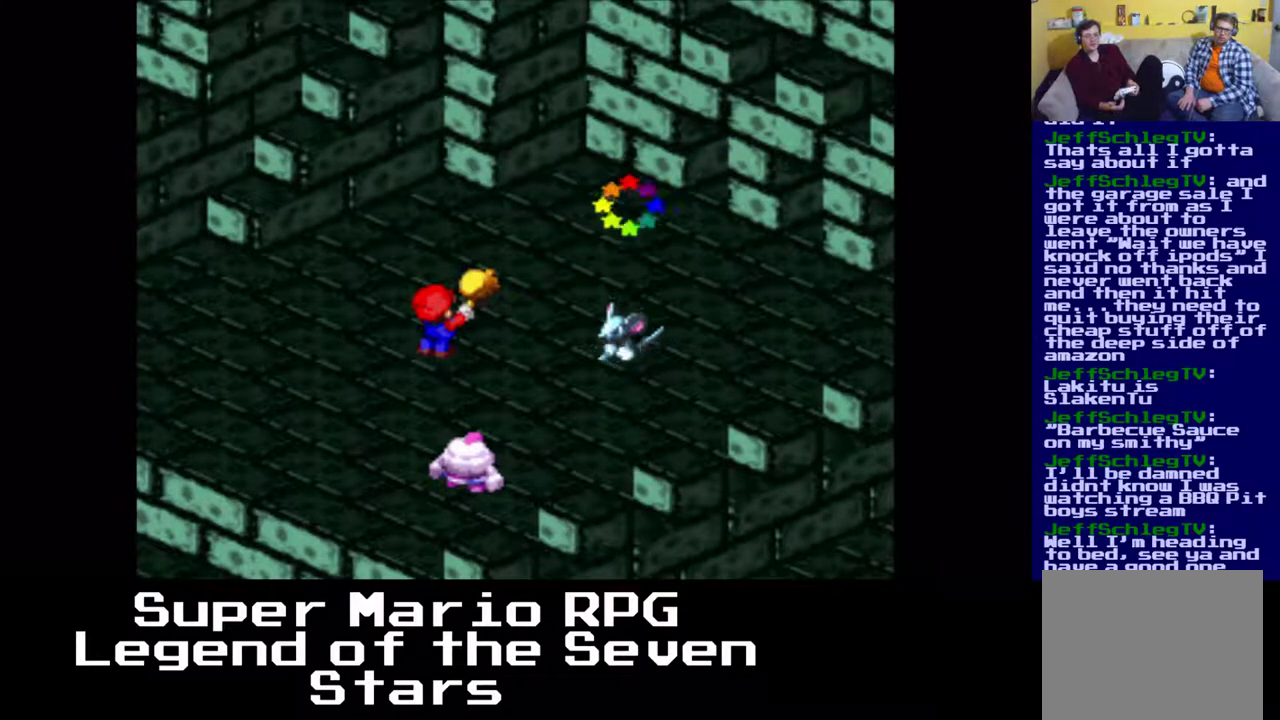
{"buttons": [], "left_stick": "center", "events": []}
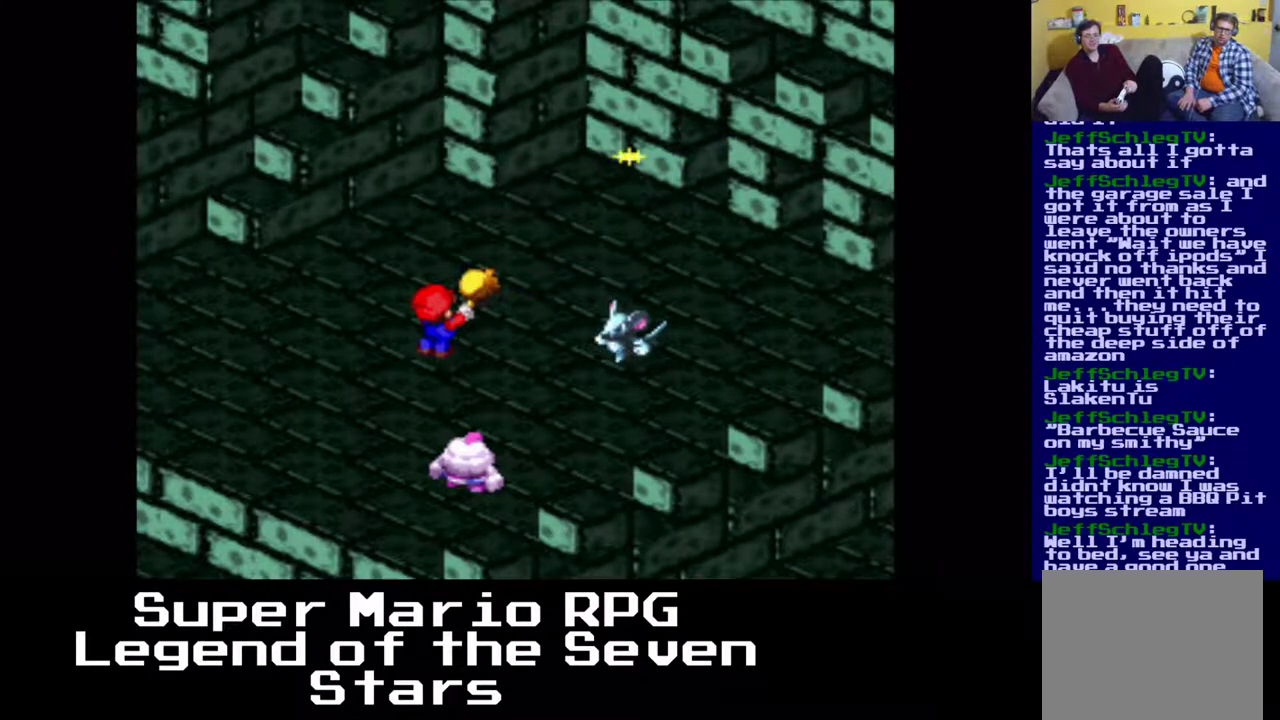
{"buttons": [], "left_stick": "center", "events": []}
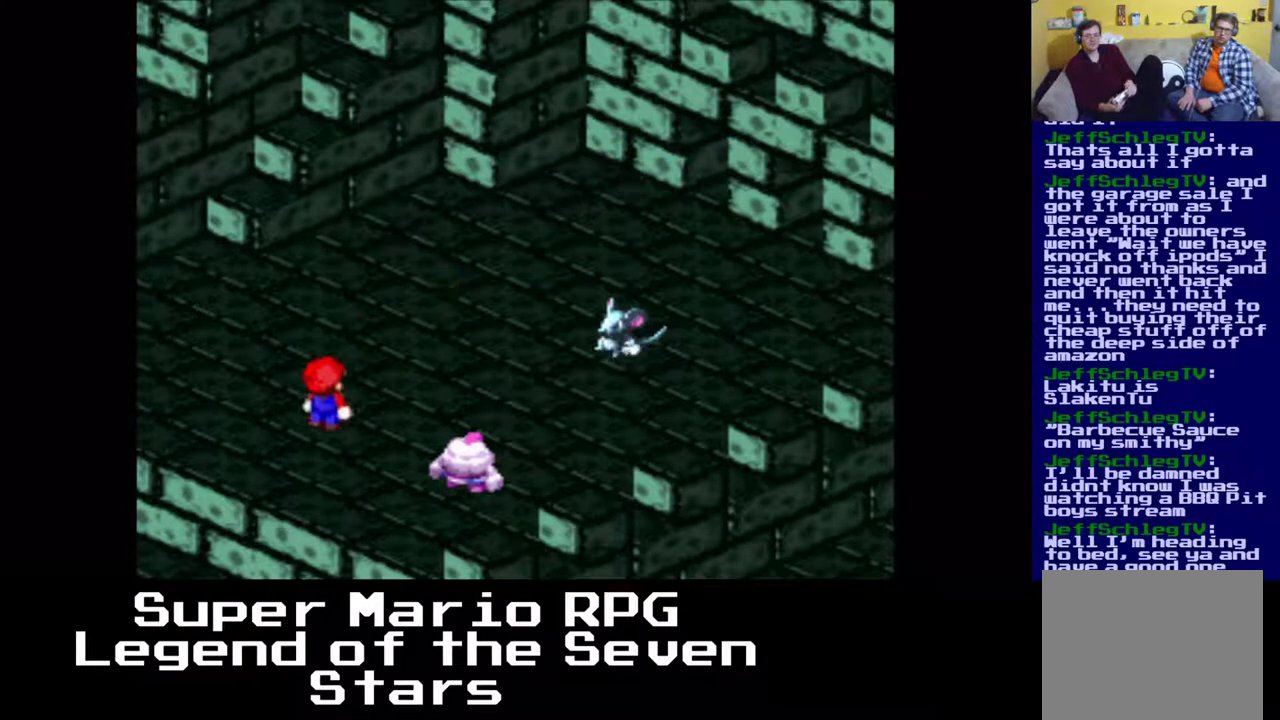
{"buttons": [], "left_stick": "center", "events": []}
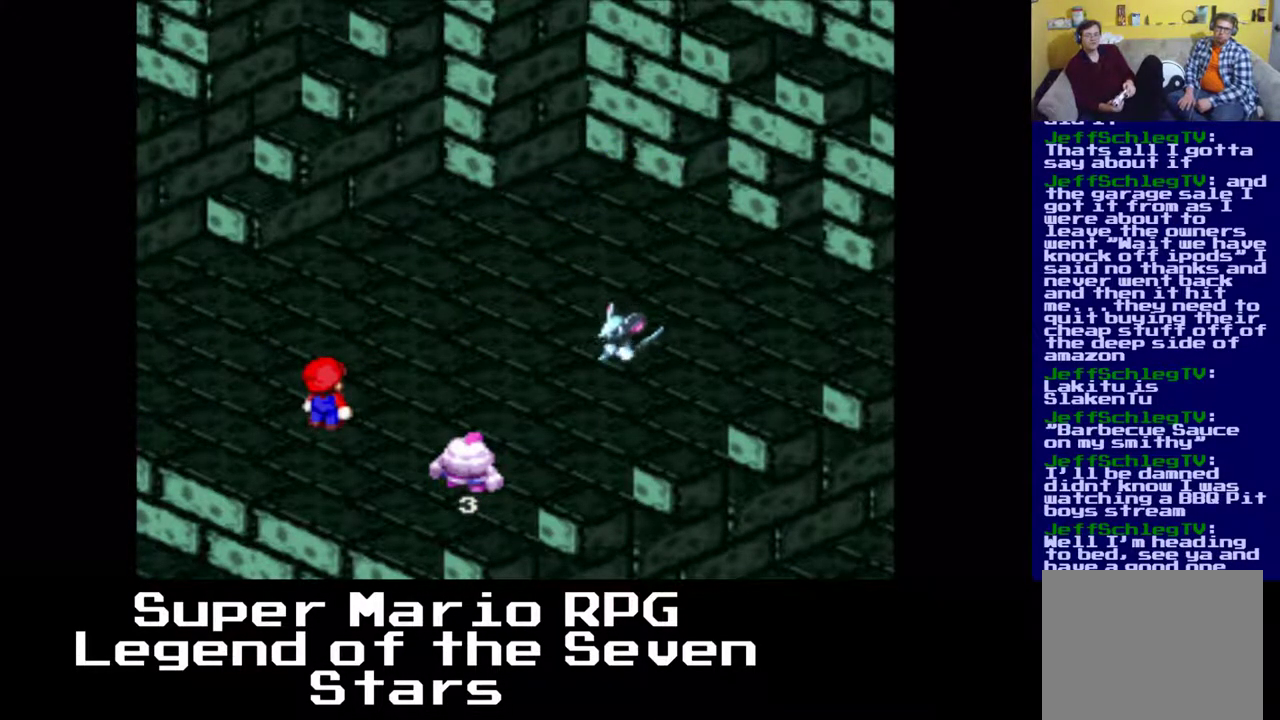
{"buttons": [], "left_stick": "center", "events": [[317, "B", "down"], [450, "B", "up"]]}
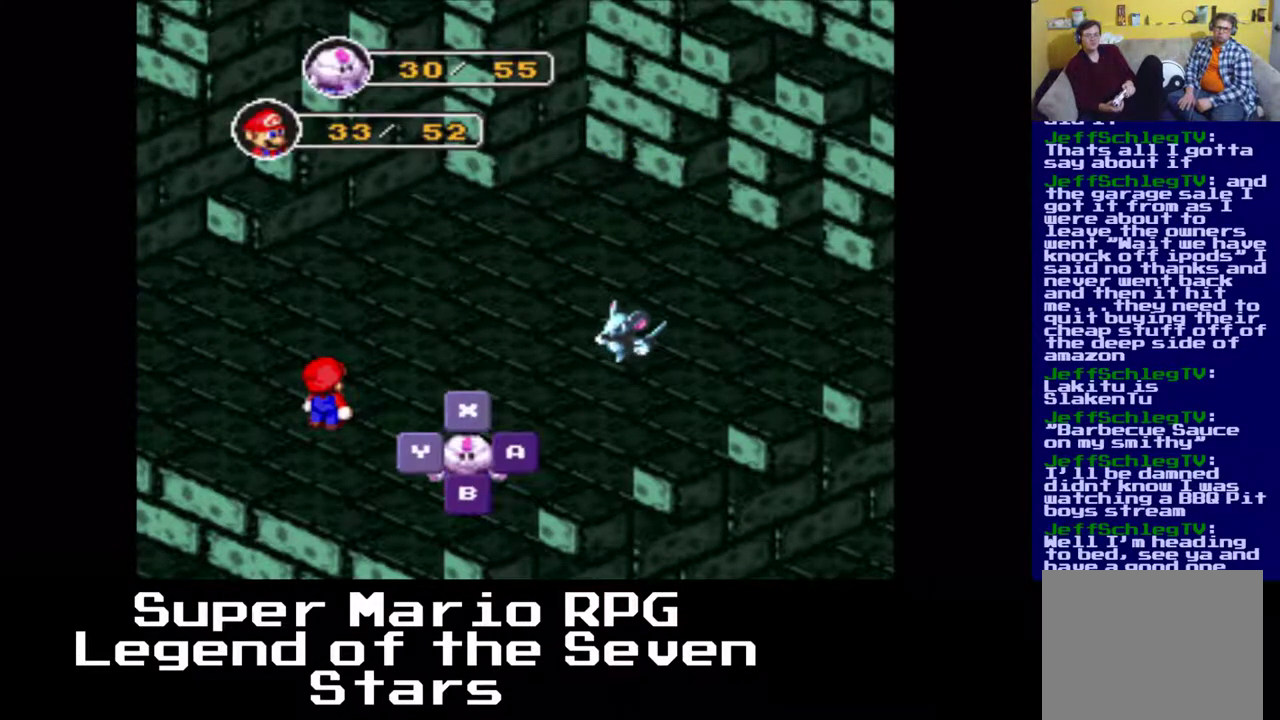
{"buttons": [], "left_stick": "center", "events": [[183, "B", "down"], [300, "B", "up"]]}
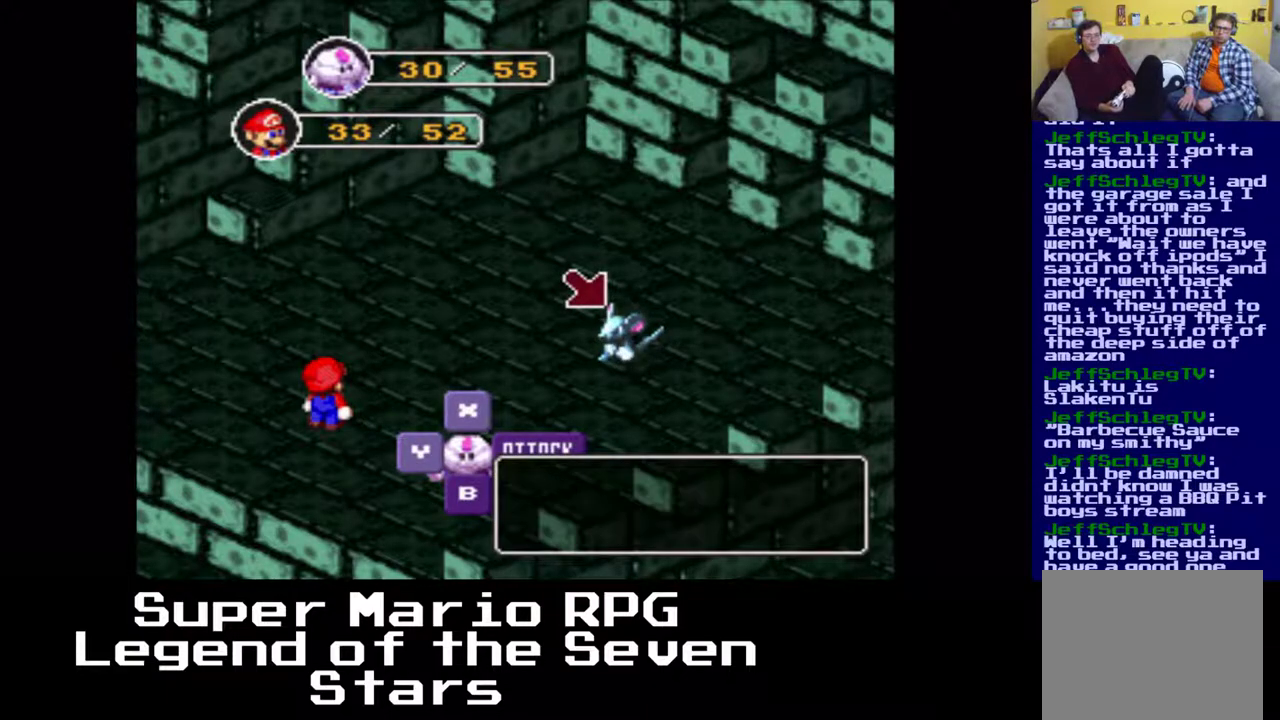
{"buttons": ["B"], "left_stick": "center", "events": [[417, "B", "down"]]}
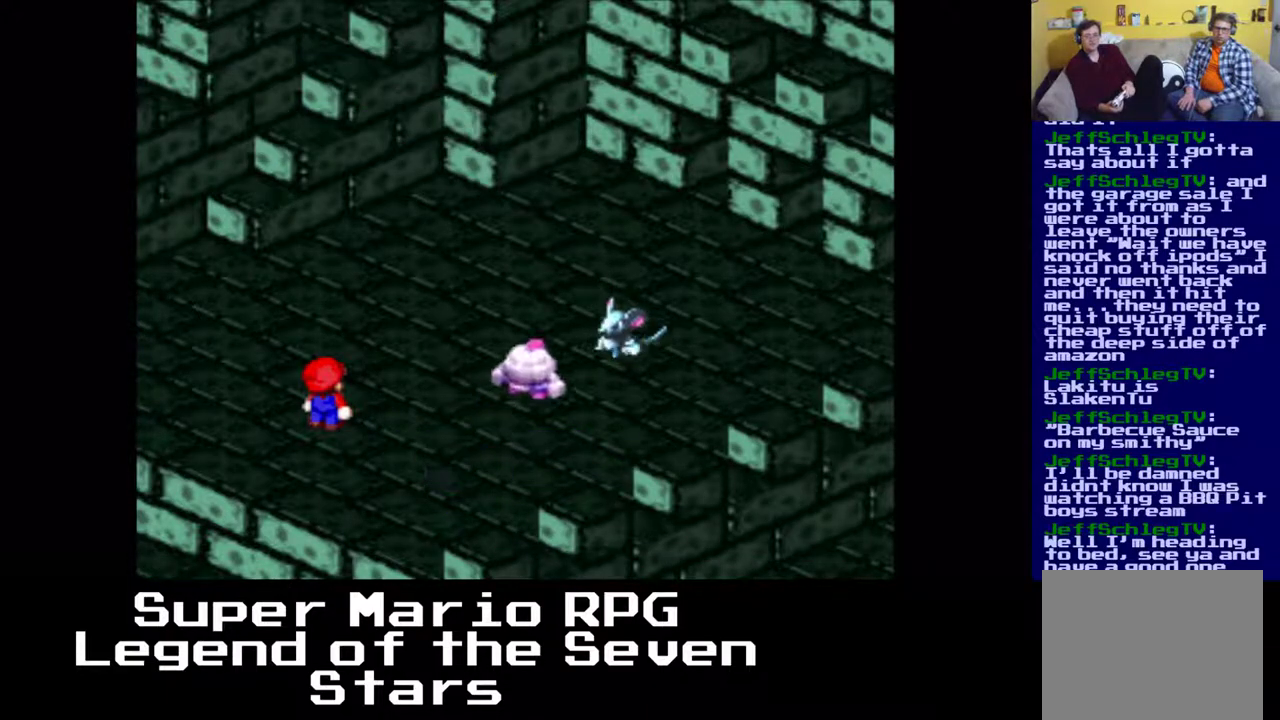
{"buttons": [], "left_stick": "center", "events": [[50, "B", "up"], [350, "B", "down"], [483, "B", "up"]]}
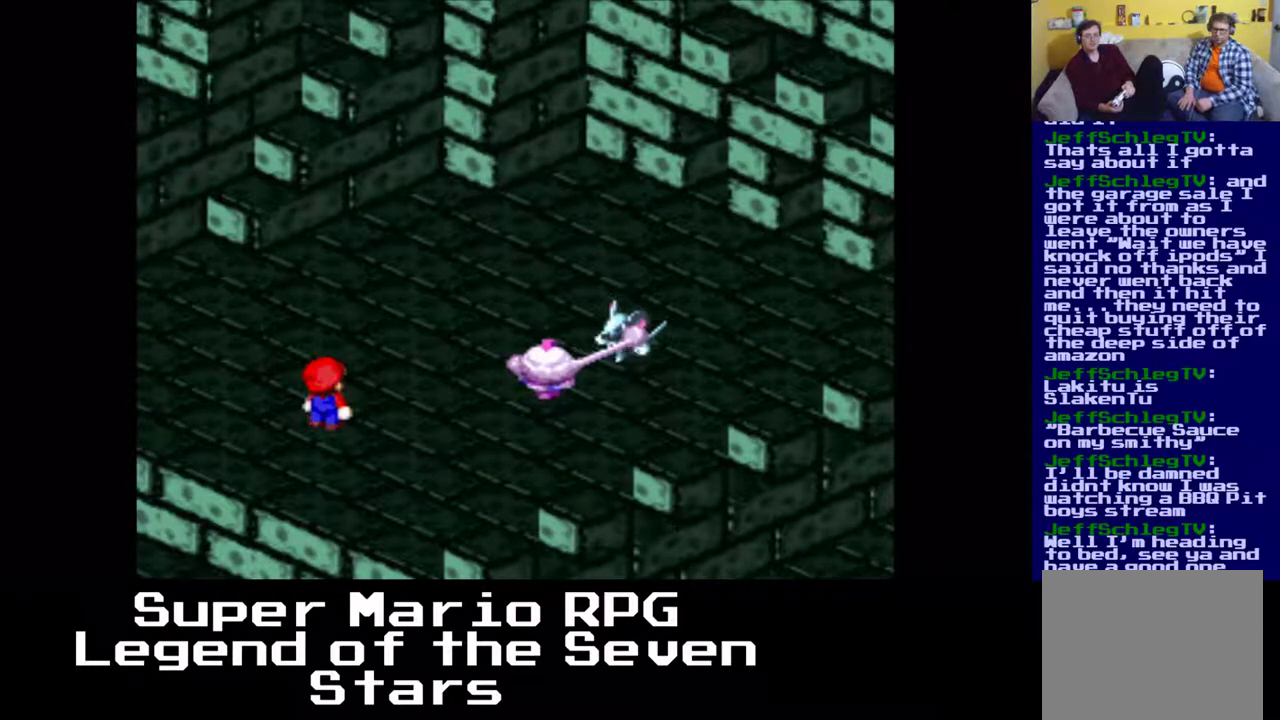
{"buttons": [], "left_stick": "center", "events": []}
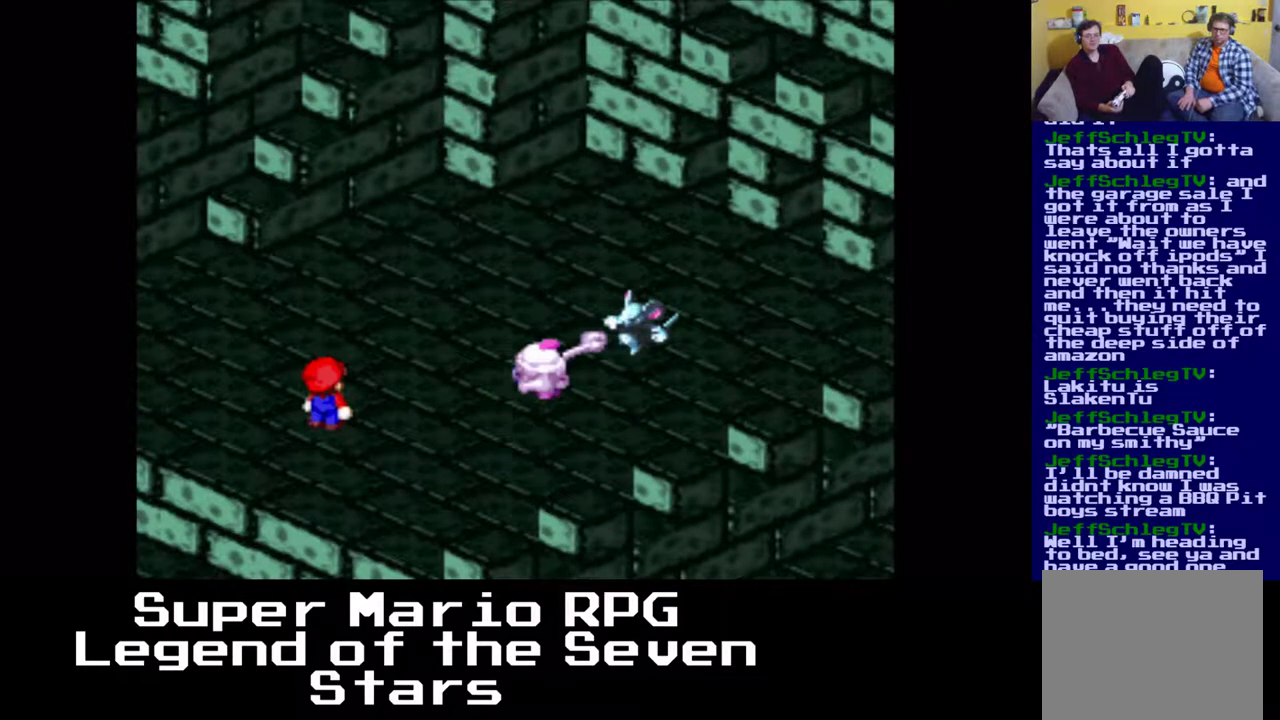
{"buttons": [], "left_stick": "center", "events": []}
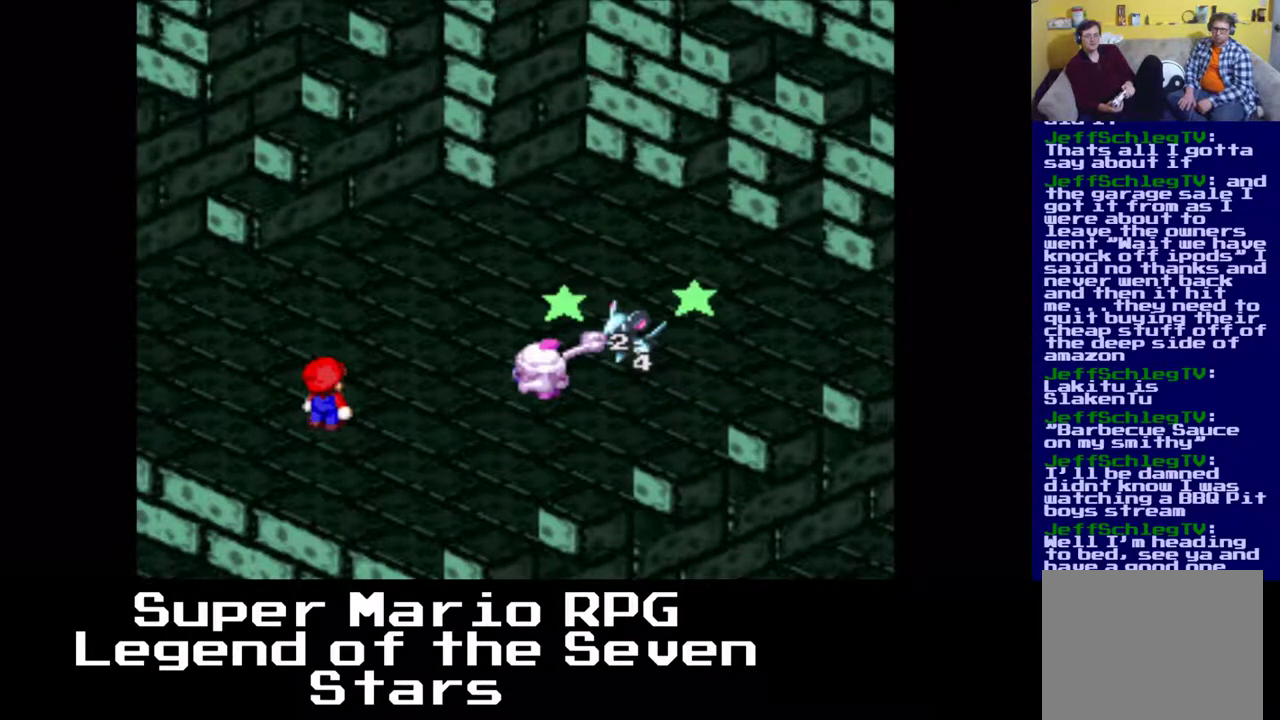
{"buttons": [], "left_stick": "center", "events": []}
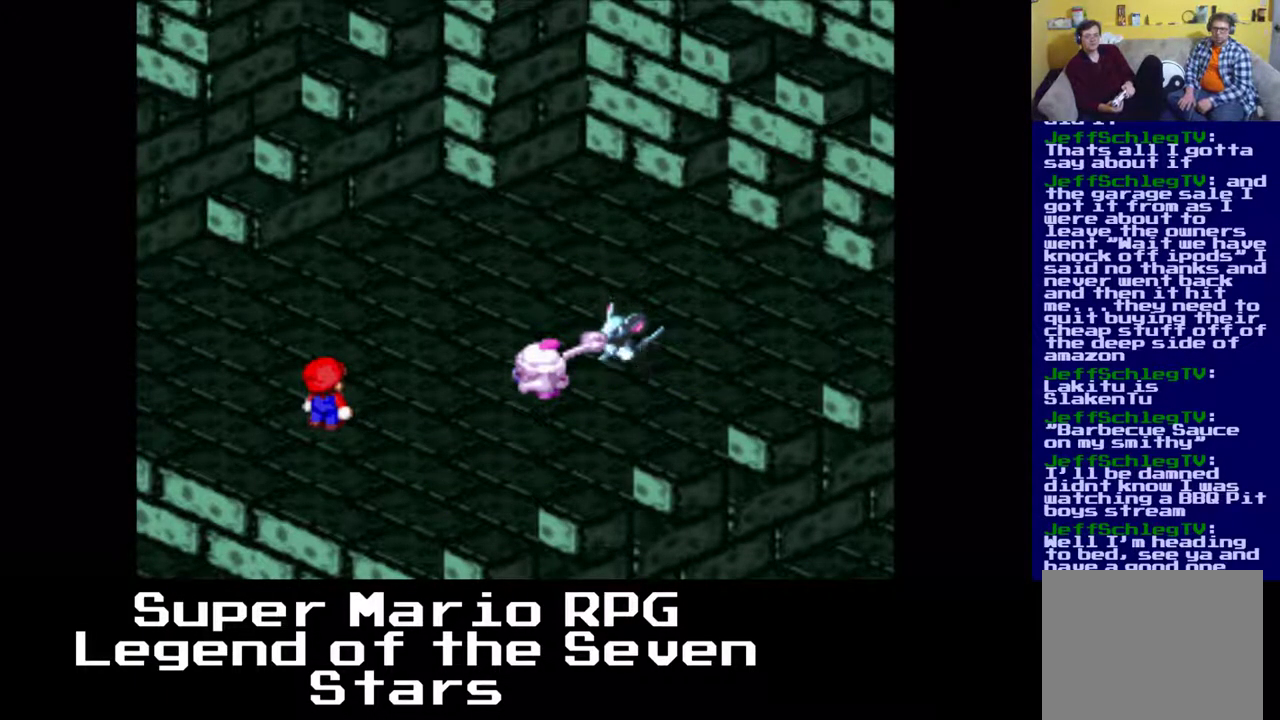
{"buttons": [], "left_stick": "center", "events": []}
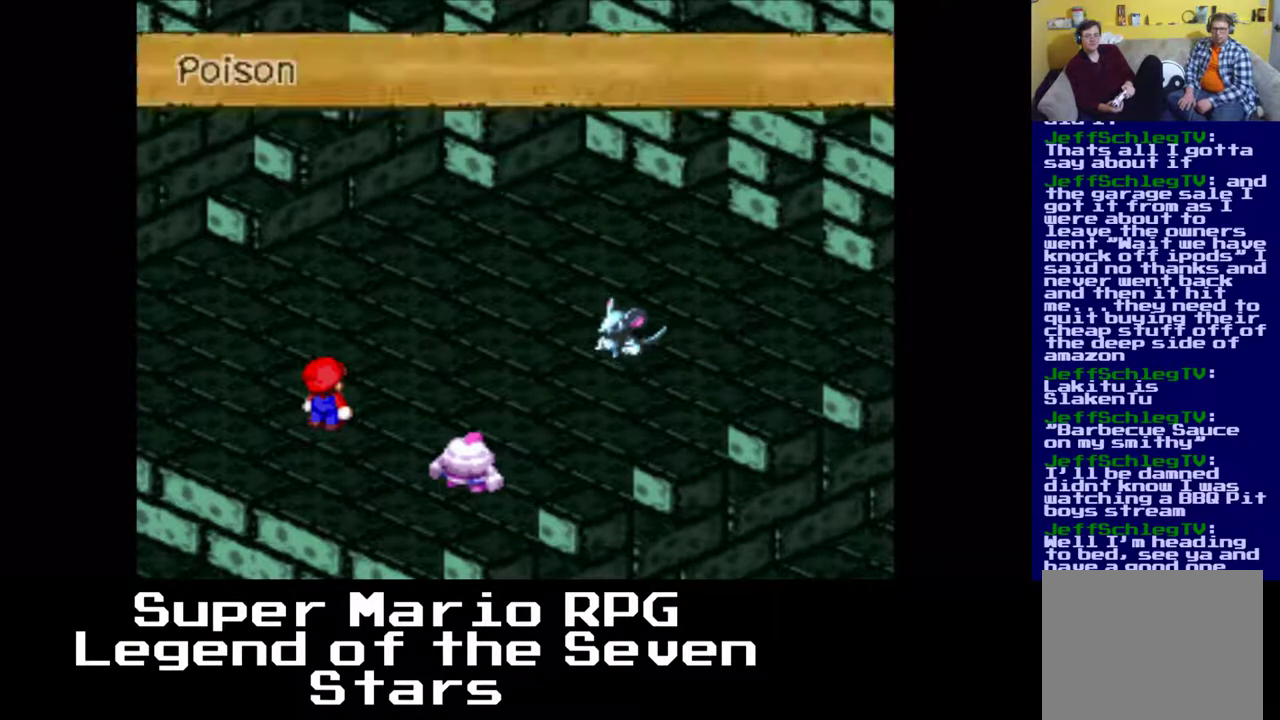
{"buttons": [], "left_stick": "center", "events": [[17, "B", "down"], [217, "B", "up"]]}
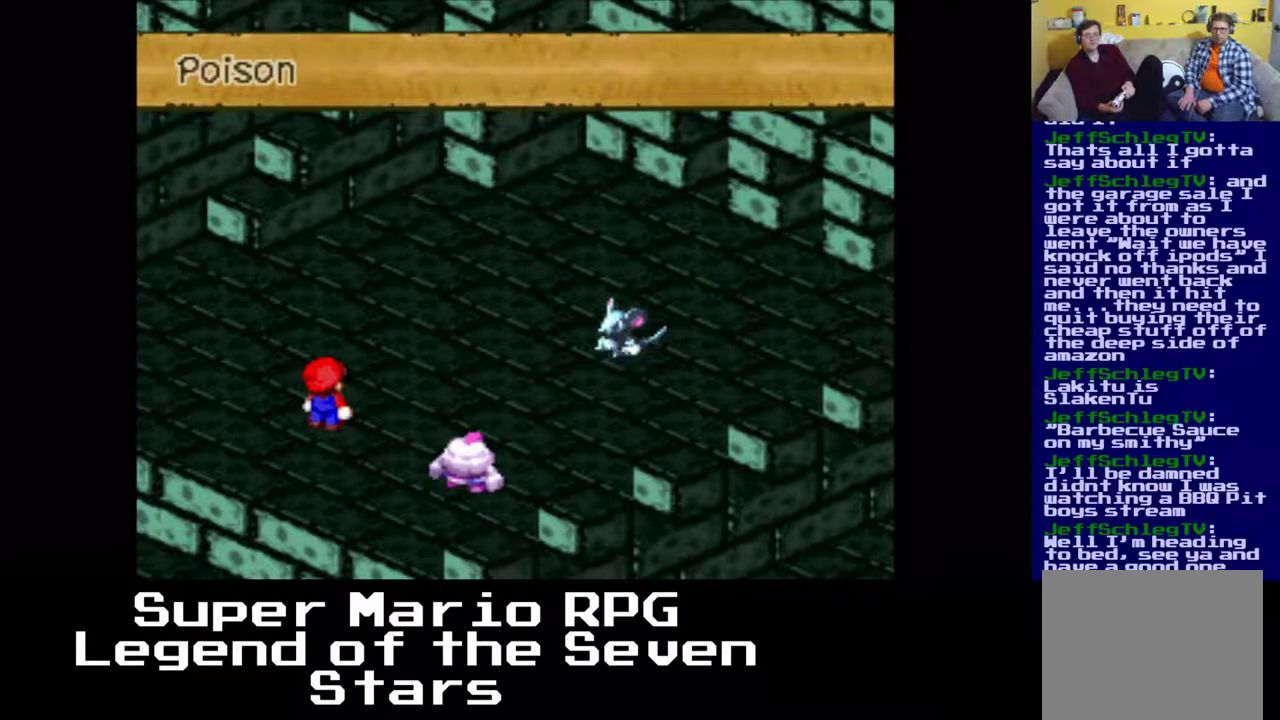
{"buttons": [], "left_stick": "center", "events": []}
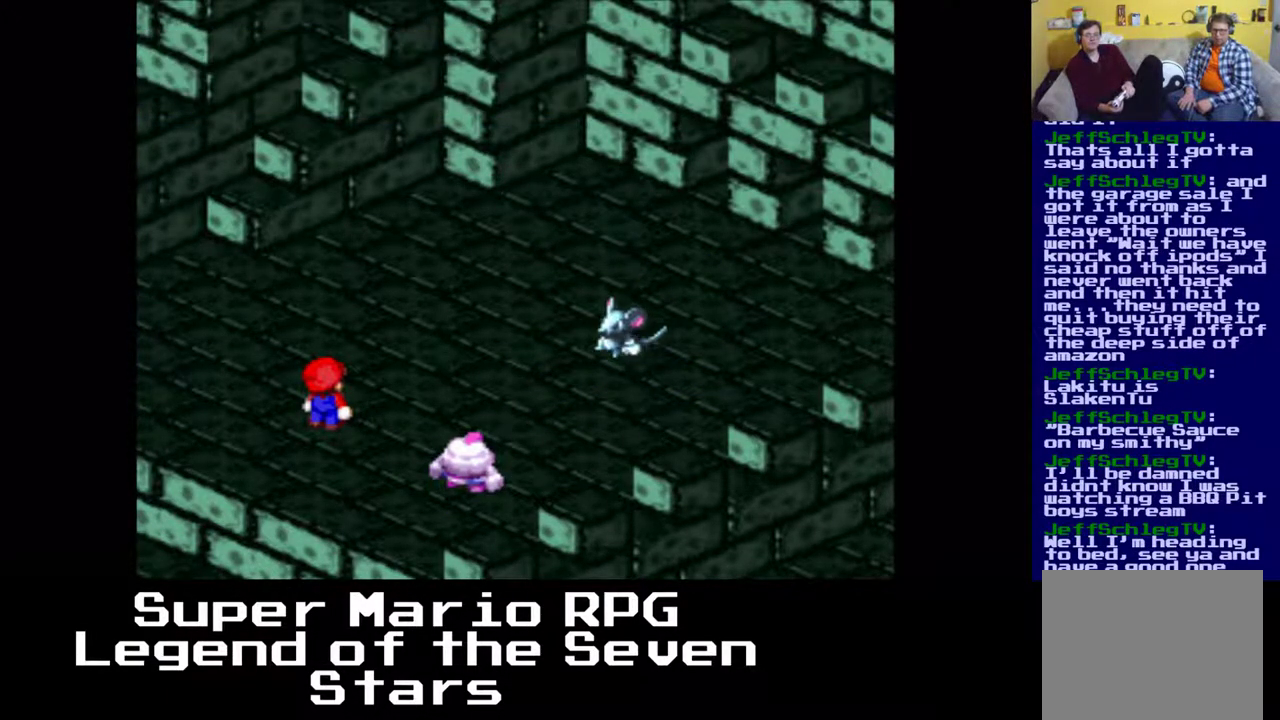
{"buttons": [], "left_stick": "center", "events": [[283, "B", "down"], [450, "B", "up"]]}
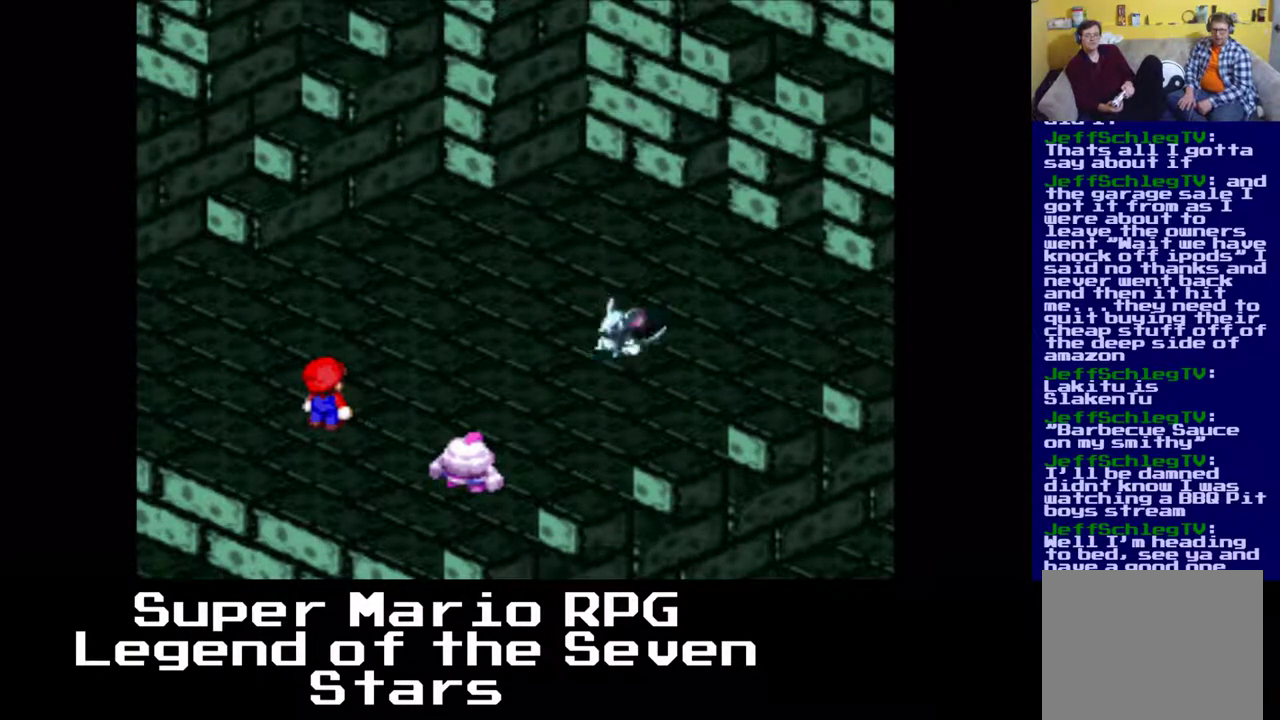
{"buttons": [], "left_stick": "center", "events": []}
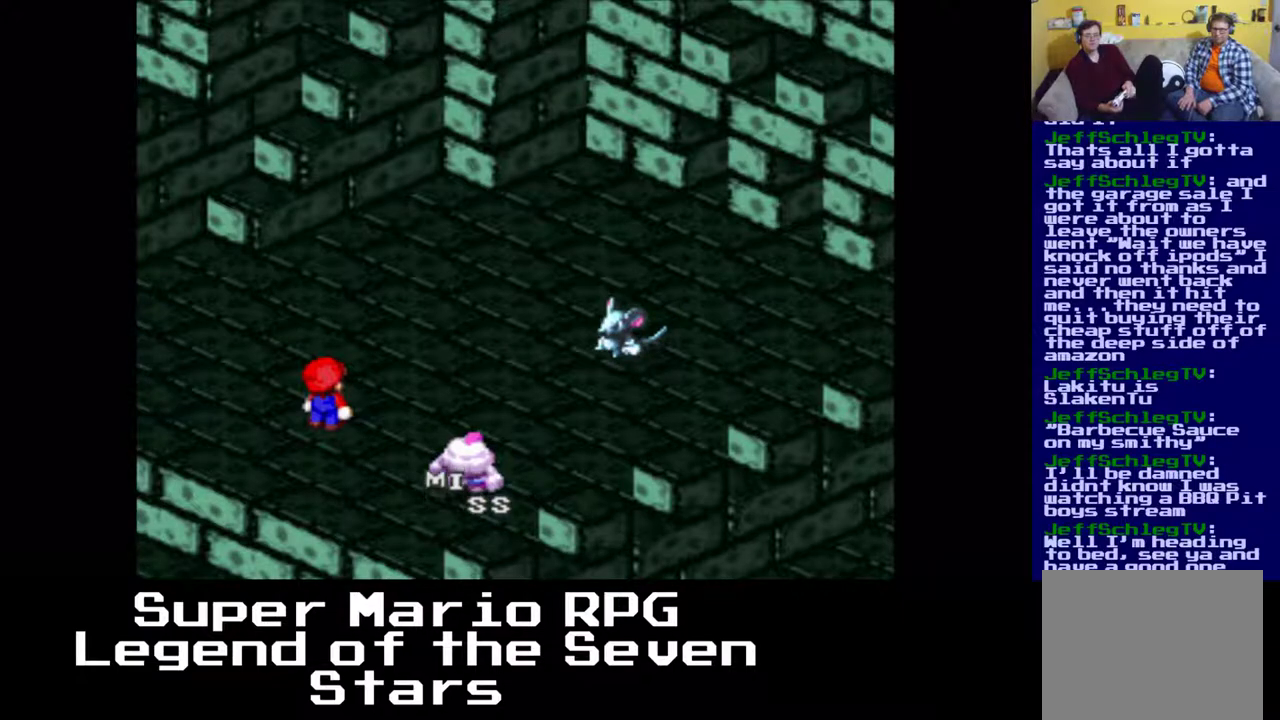
{"buttons": ["B"], "left_stick": "center", "events": [[500, "B", "down"]]}
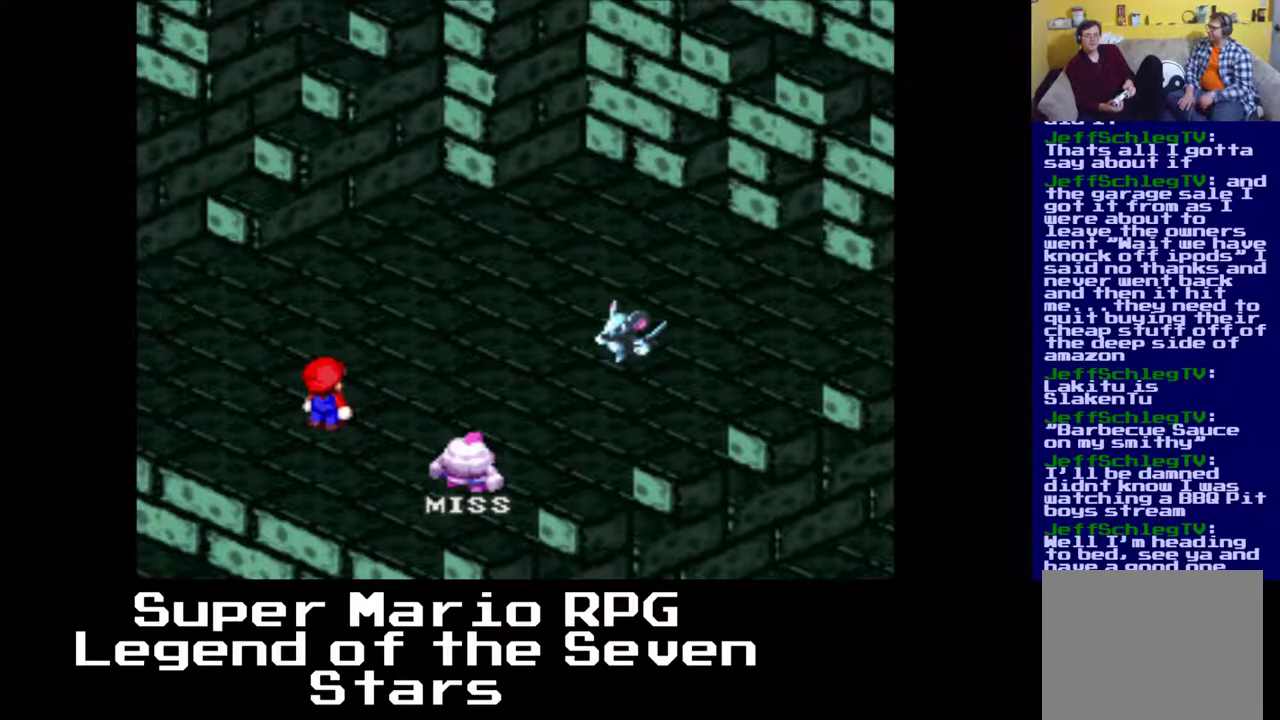
{"buttons": ["B"], "left_stick": "center", "events": [[133, "B", "up"], [267, "B", "down"], [400, "B", "up"], [500, "B", "down"]]}